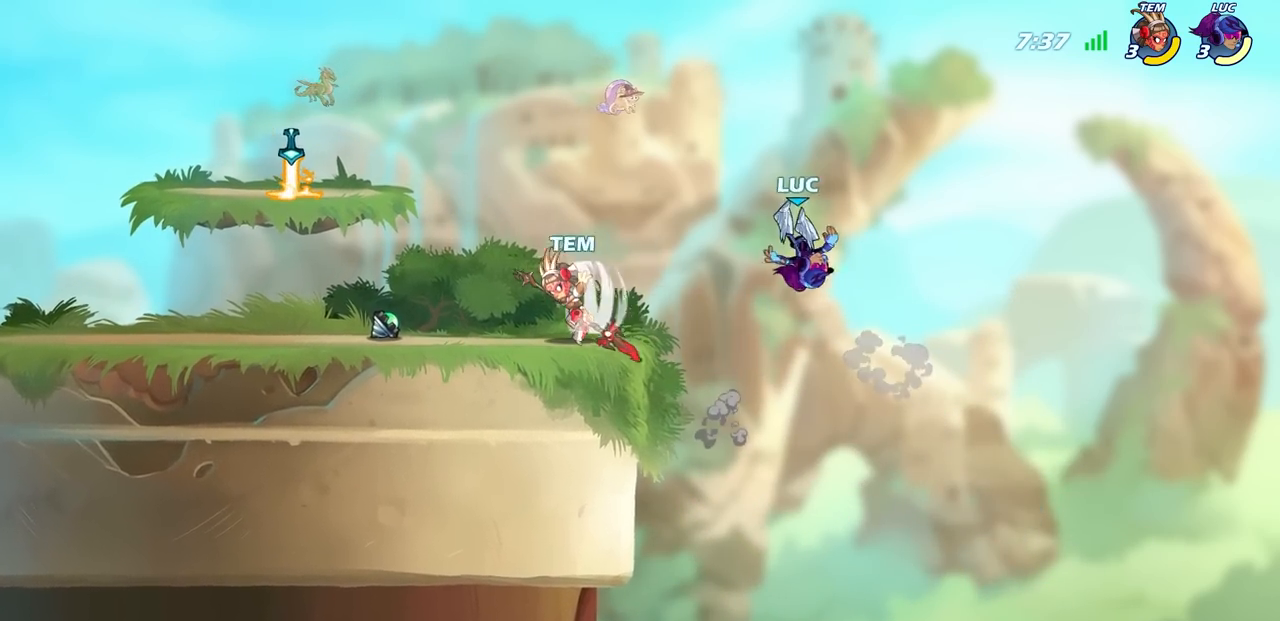
Gameplay with a controller (PlayStation layout); each line is a JSON object with the inputs held at the frame after it. "events" lists button and stick changes between this image and that frame as [ms after this image, input, new state], when the widget could be followed in between.
{"buttons": [], "left_stick": "right", "right_stick": "center", "events": [[183, "left_stick", "left"], [433, "left_stick", "right"]]}
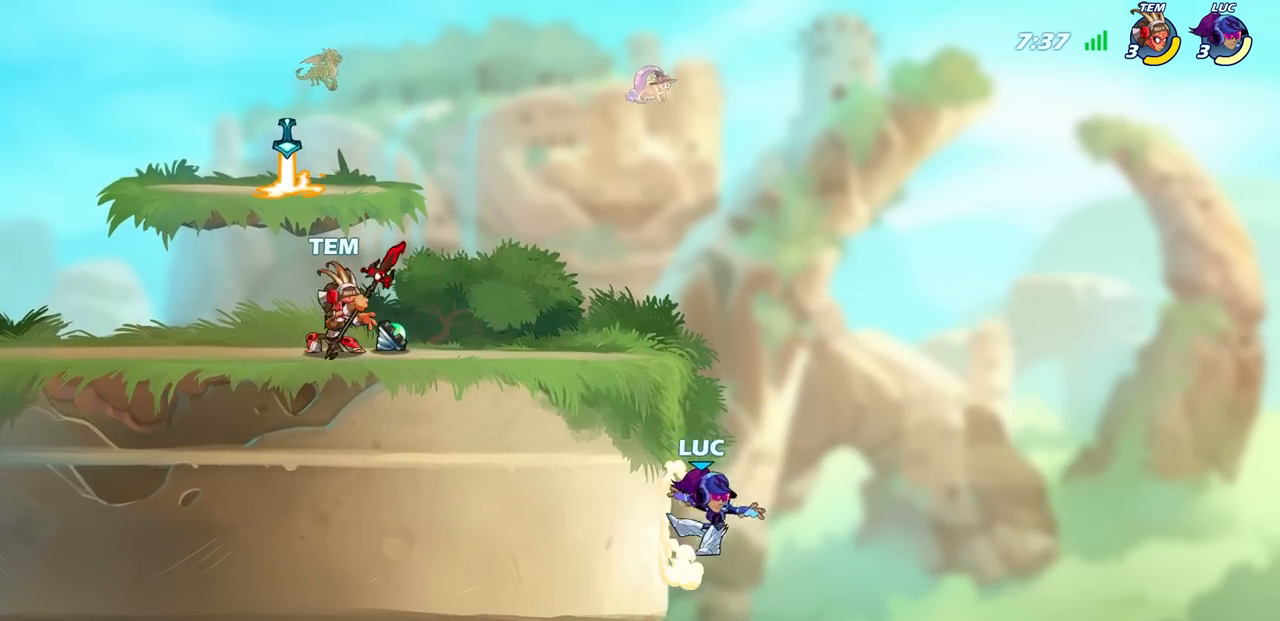
{"buttons": ["R2"], "left_stick": "up-left", "right_stick": "center", "events": [[17, "CROSS", "down"], [17, "left_stick", "up-left"], [83, "CROSS", "up"], [250, "CROSS", "down"], [350, "CROSS", "up"], [483, "R2", "down"]]}
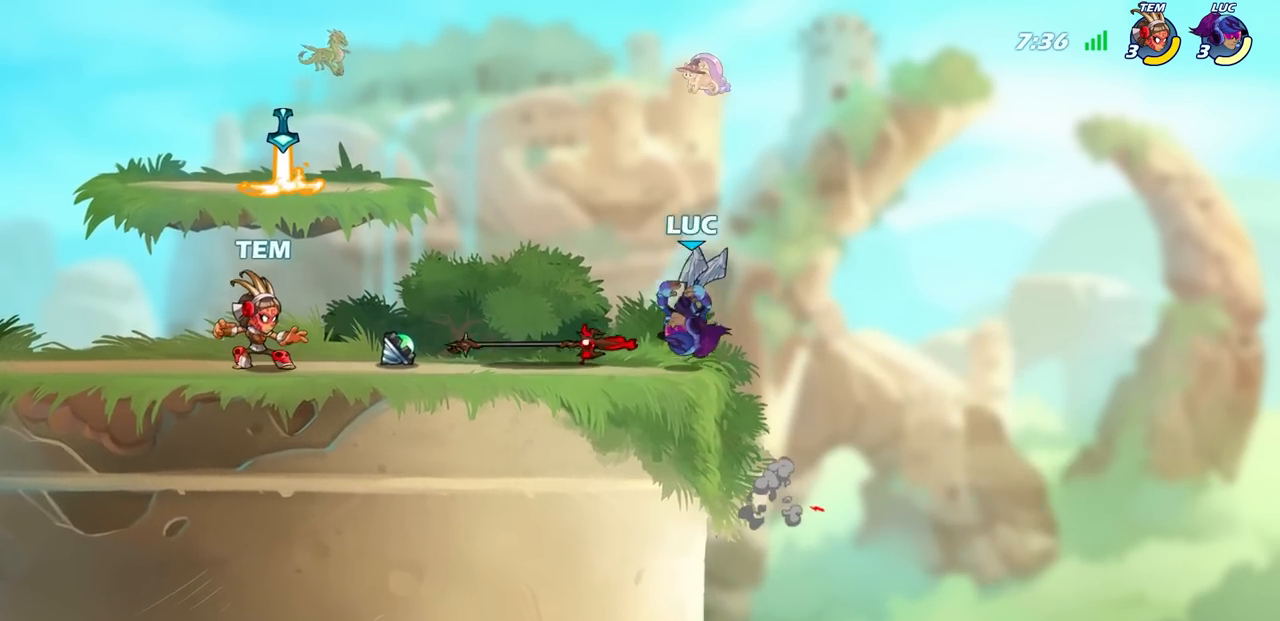
{"buttons": [], "left_stick": "left", "right_stick": "center", "events": [[200, "left_stick", "down-left"], [250, "R2", "up"], [300, "left_stick", "left"], [350, "SQUARE", "down"], [433, "SQUARE", "up"]]}
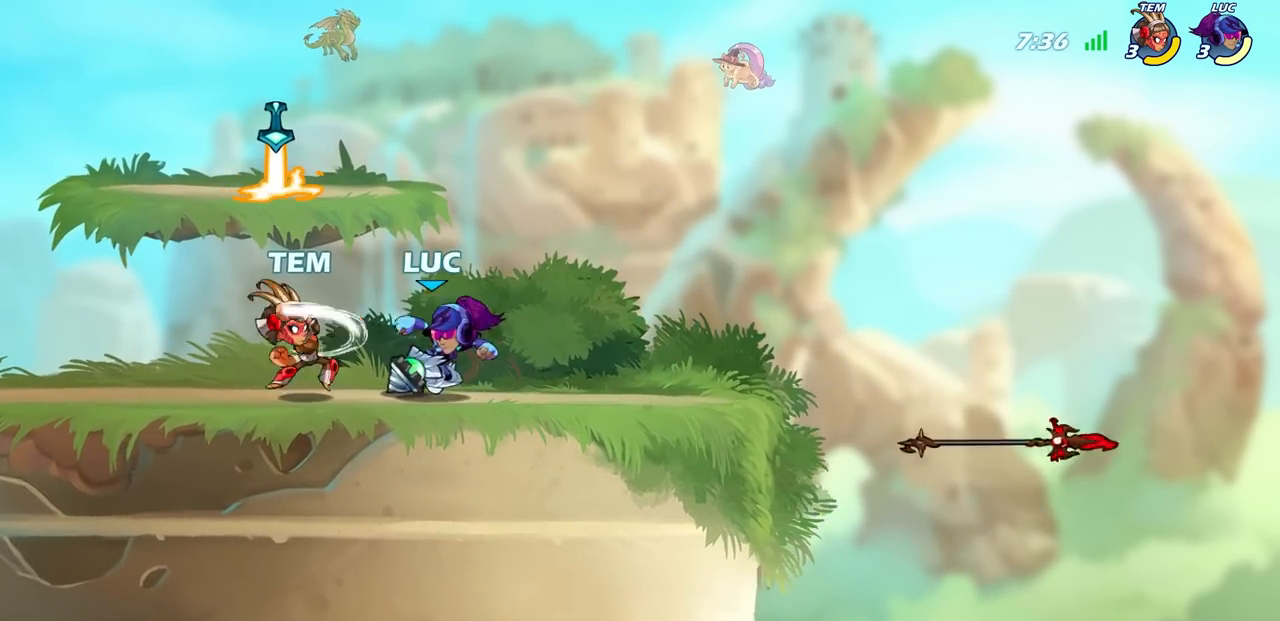
{"buttons": [], "left_stick": "center", "right_stick": "center", "events": [[117, "left_stick", "center"]]}
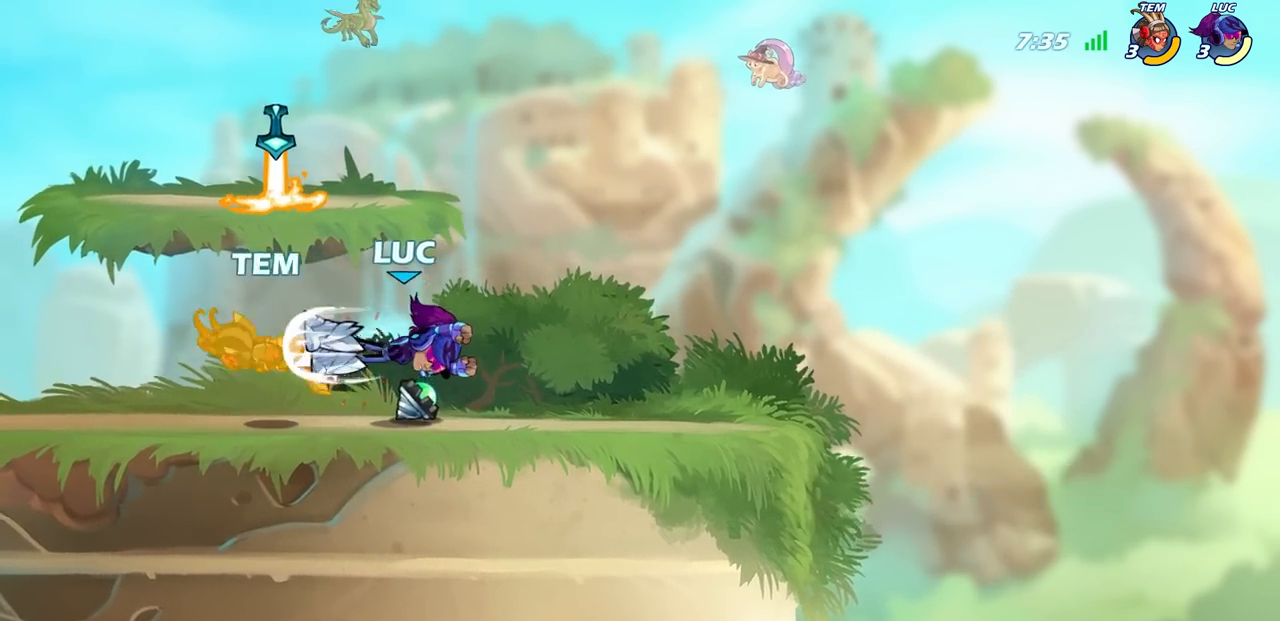
{"buttons": ["CIRCLE"], "left_stick": "center", "right_stick": "center", "events": [[250, "left_stick", "left"], [317, "R2", "down"], [350, "CIRCLE", "down"], [383, "left_stick", "center"], [450, "R2", "up"]]}
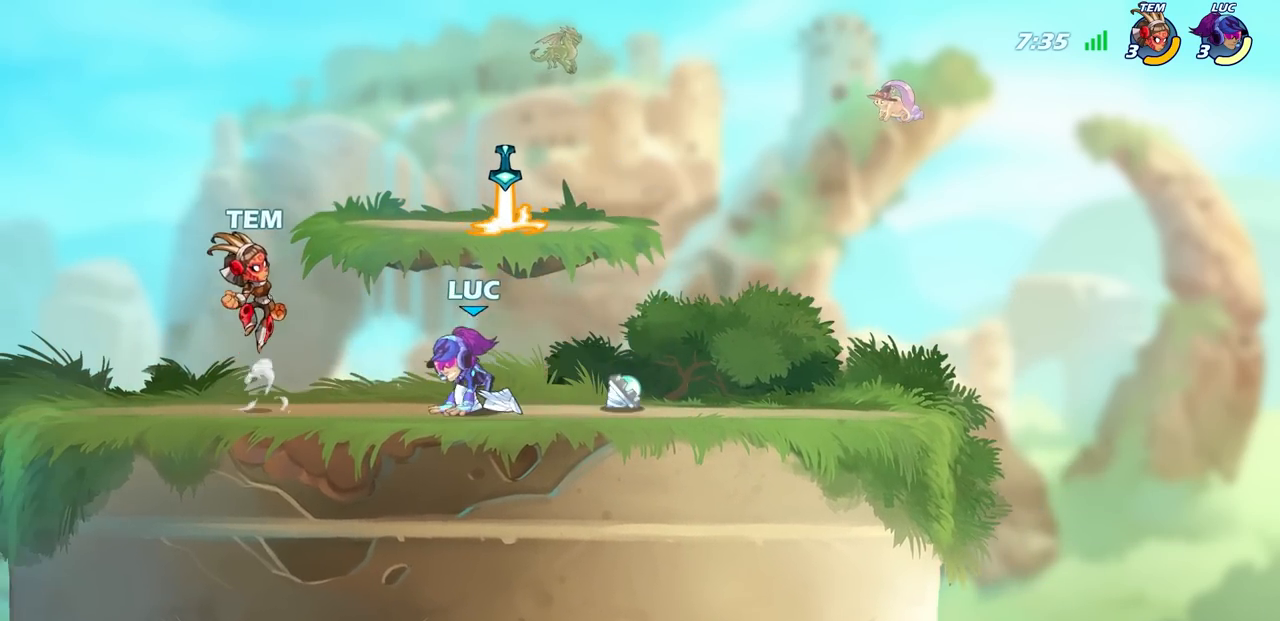
{"buttons": [], "left_stick": "center", "right_stick": "center", "events": [[50, "CIRCLE", "up"]]}
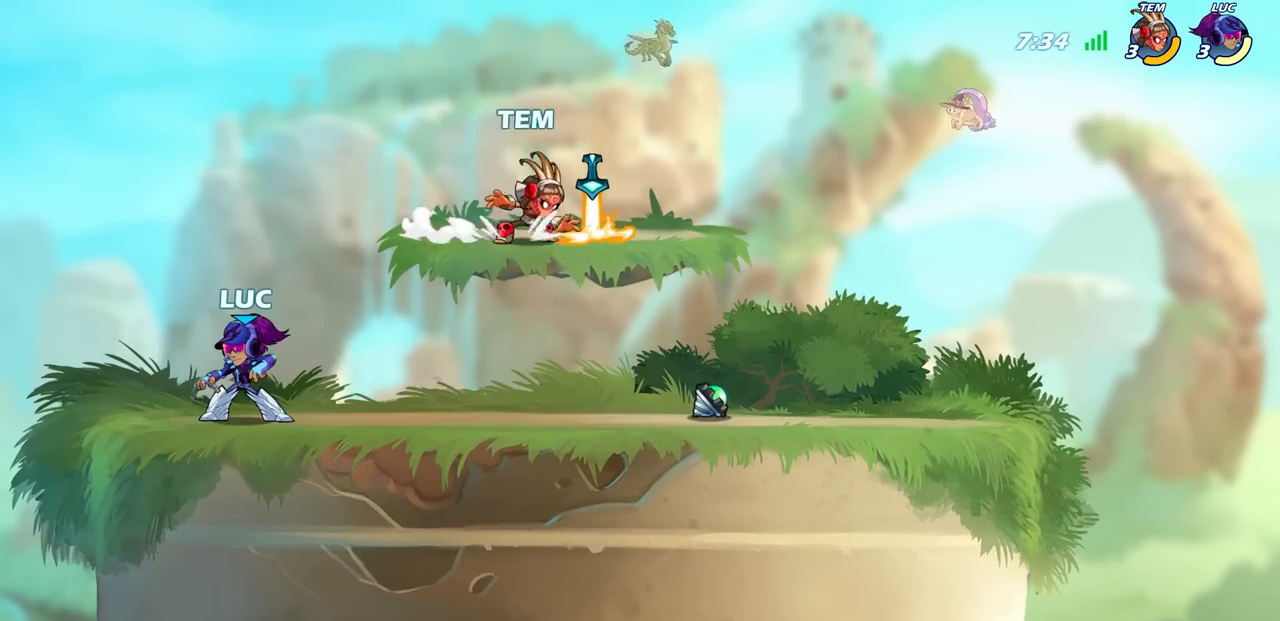
{"buttons": [], "left_stick": "center", "right_stick": "center", "events": [[133, "left_stick", "right"], [367, "left_stick", "up-left"], [500, "left_stick", "center"]]}
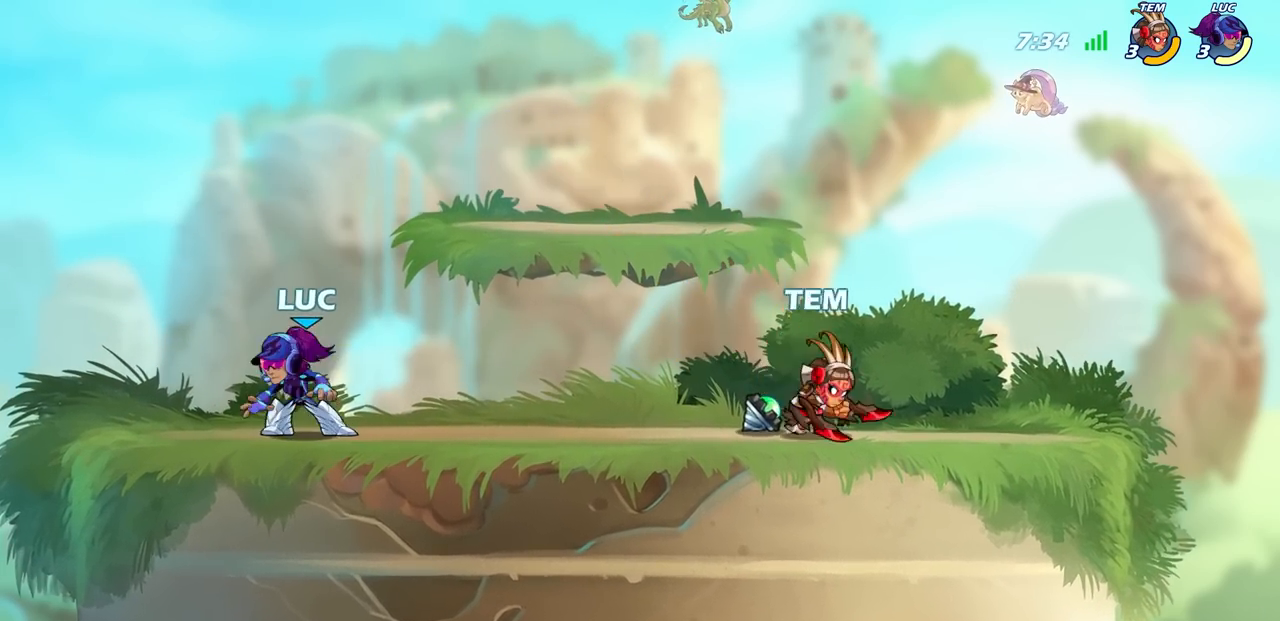
{"buttons": ["R2"], "left_stick": "down-left", "right_stick": "center", "events": [[33, "left_stick", "right"], [483, "R2", "down"], [483, "left_stick", "down-left"]]}
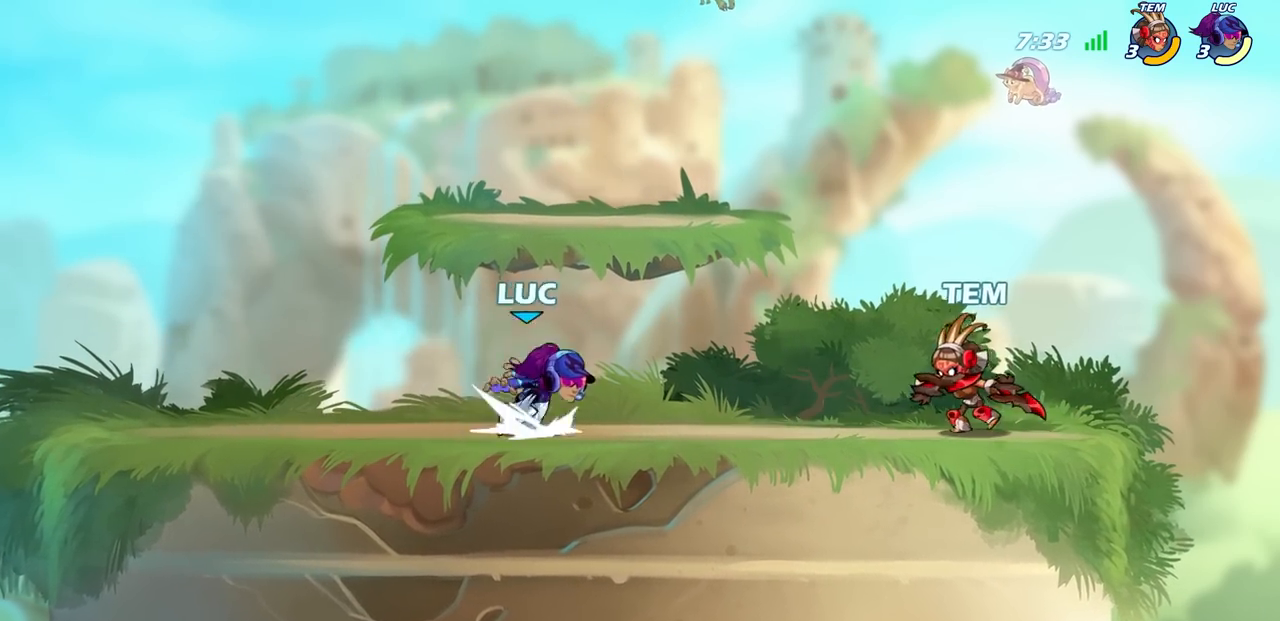
{"buttons": [], "left_stick": "center", "right_stick": "center", "events": [[17, "CIRCLE", "down"], [83, "CIRCLE", "up"], [100, "R2", "up"], [100, "left_stick", "center"]]}
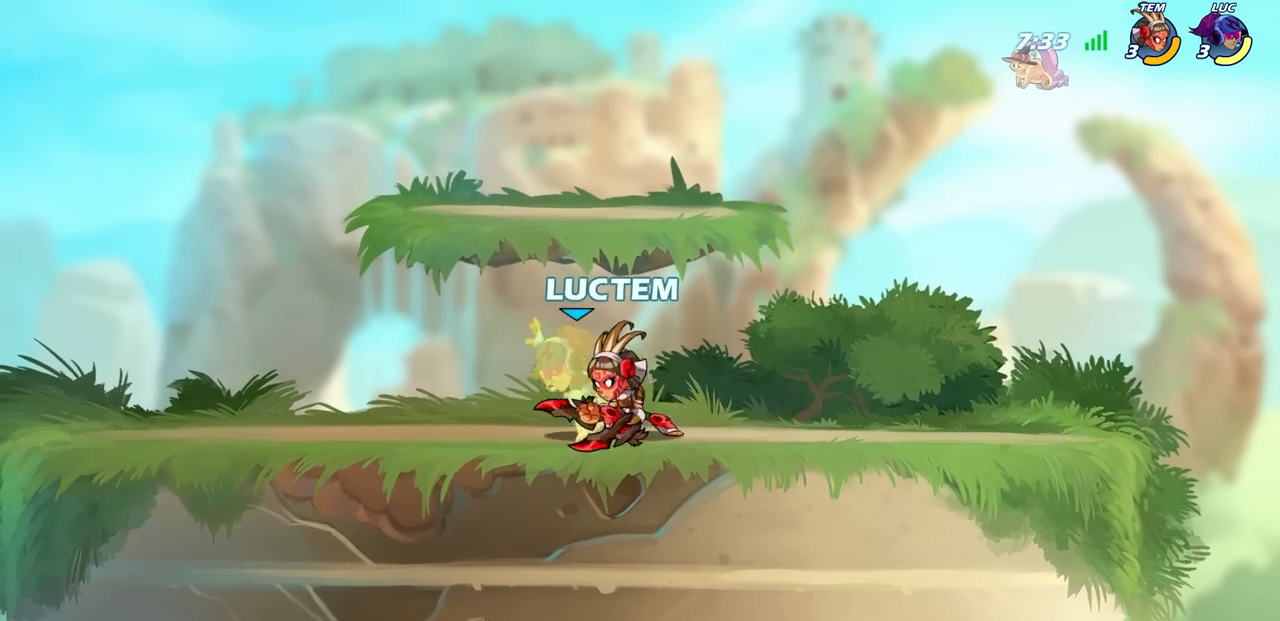
{"buttons": [], "left_stick": "center", "right_stick": "center", "events": [[117, "SQUARE", "down"], [217, "SQUARE", "up"]]}
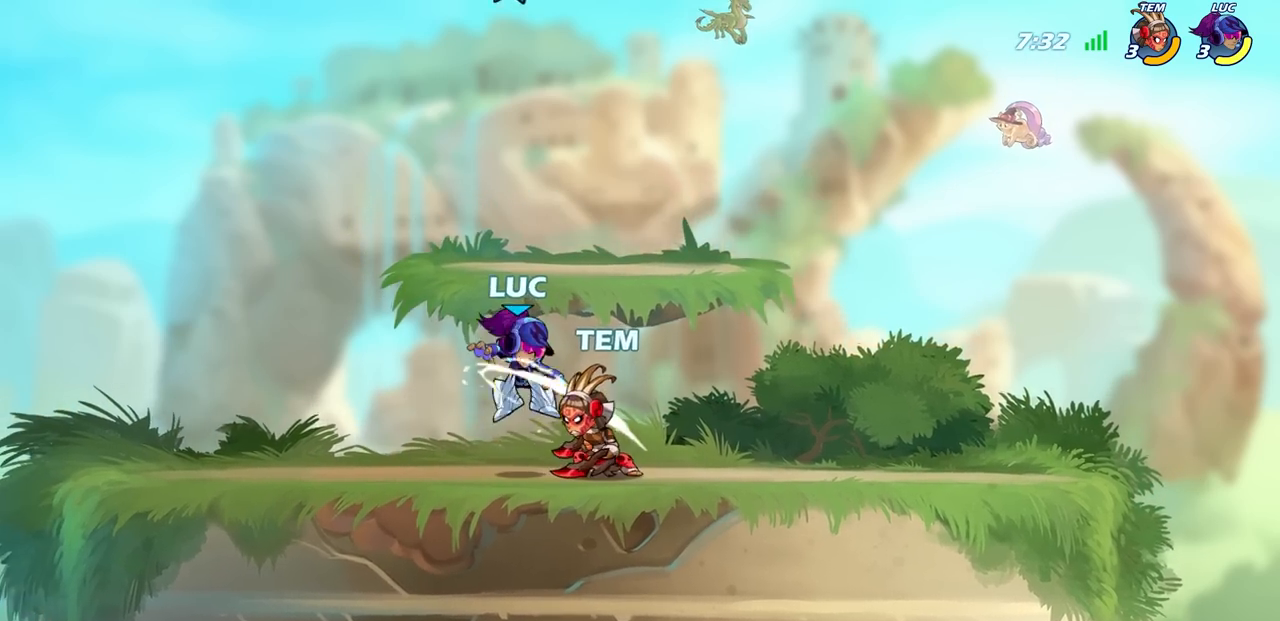
{"buttons": ["CROSS", "R2"], "left_stick": "up", "right_stick": "center", "events": [[200, "left_stick", "right"], [300, "left_stick", "up-right"], [367, "CROSS", "down"], [400, "R2", "down"], [500, "left_stick", "up"]]}
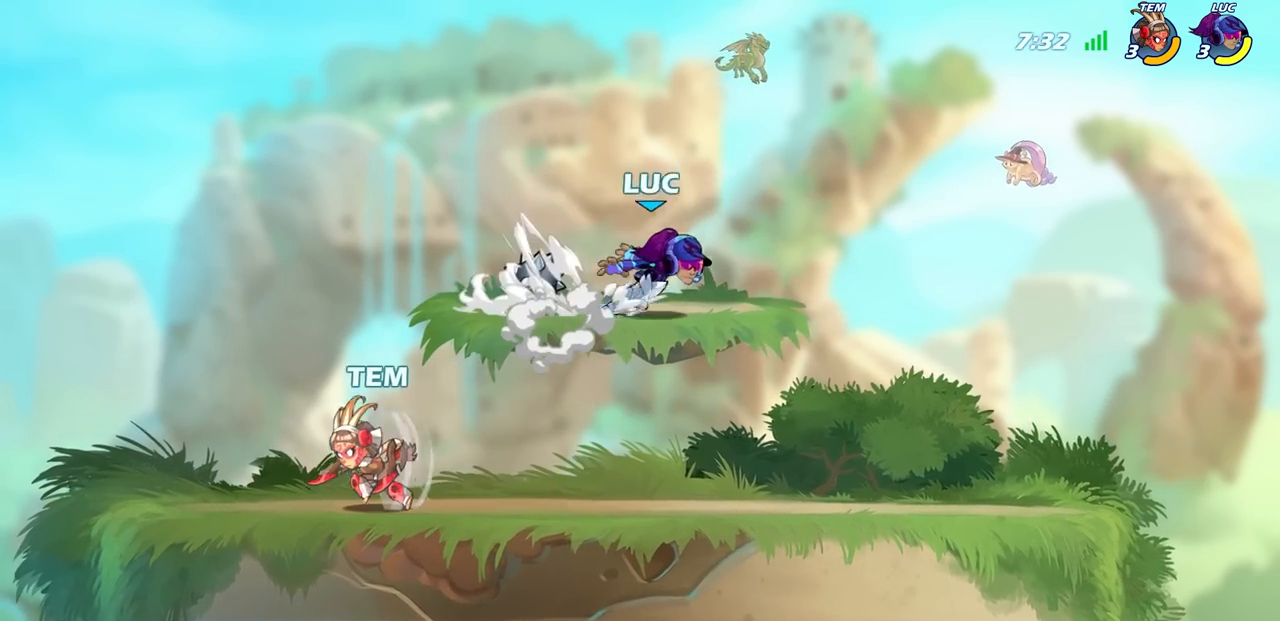
{"buttons": [], "left_stick": "down-left", "right_stick": "center", "events": [[83, "CROSS", "up"], [117, "R2", "up"], [150, "left_stick", "up-left"], [250, "left_stick", "left"], [383, "left_stick", "down-left"]]}
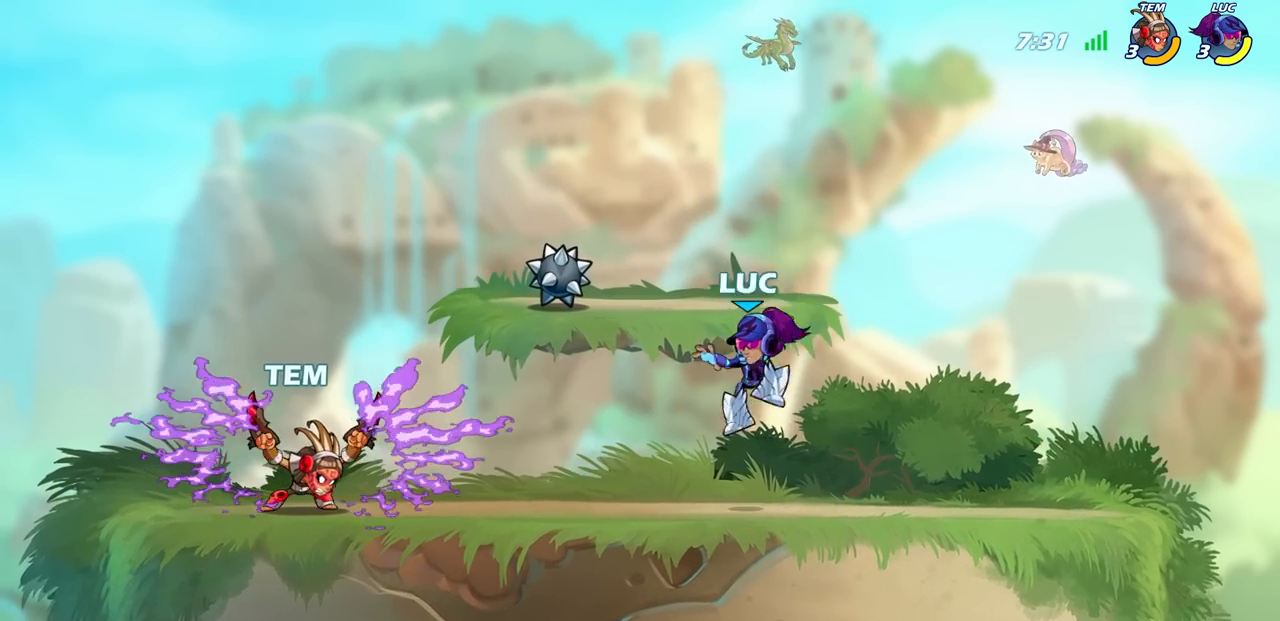
{"buttons": [], "left_stick": "center", "right_stick": "center", "events": [[150, "R2", "down"], [183, "SQUARE", "down"], [267, "SQUARE", "up"], [283, "R2", "up"], [283, "left_stick", "center"]]}
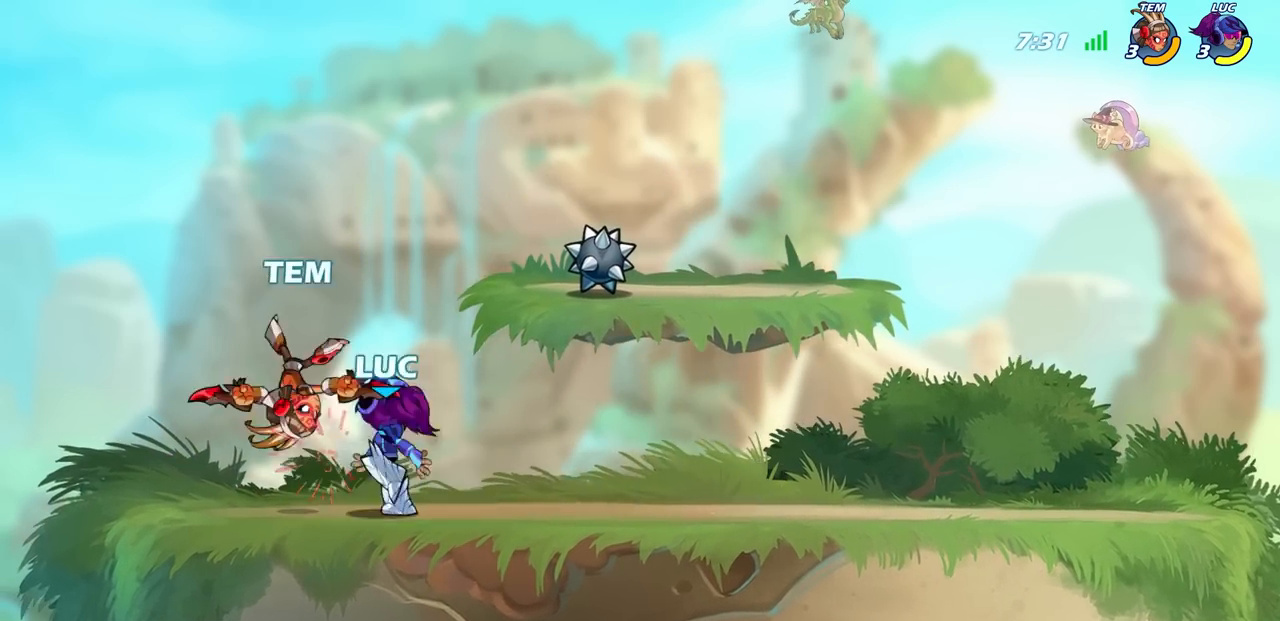
{"buttons": [], "left_stick": "left", "right_stick": "center", "events": [[167, "left_stick", "left"], [350, "SQUARE", "down"], [450, "SQUARE", "up"]]}
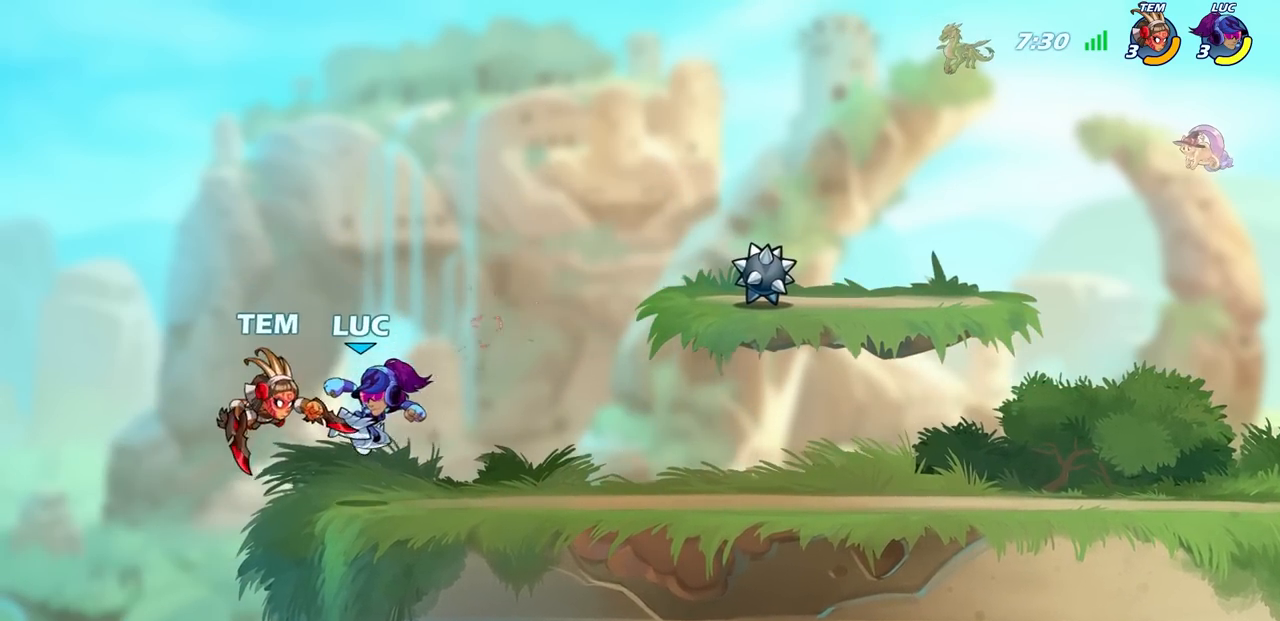
{"buttons": [], "left_stick": "right", "right_stick": "center", "events": [[17, "left_stick", "center"], [500, "left_stick", "right"]]}
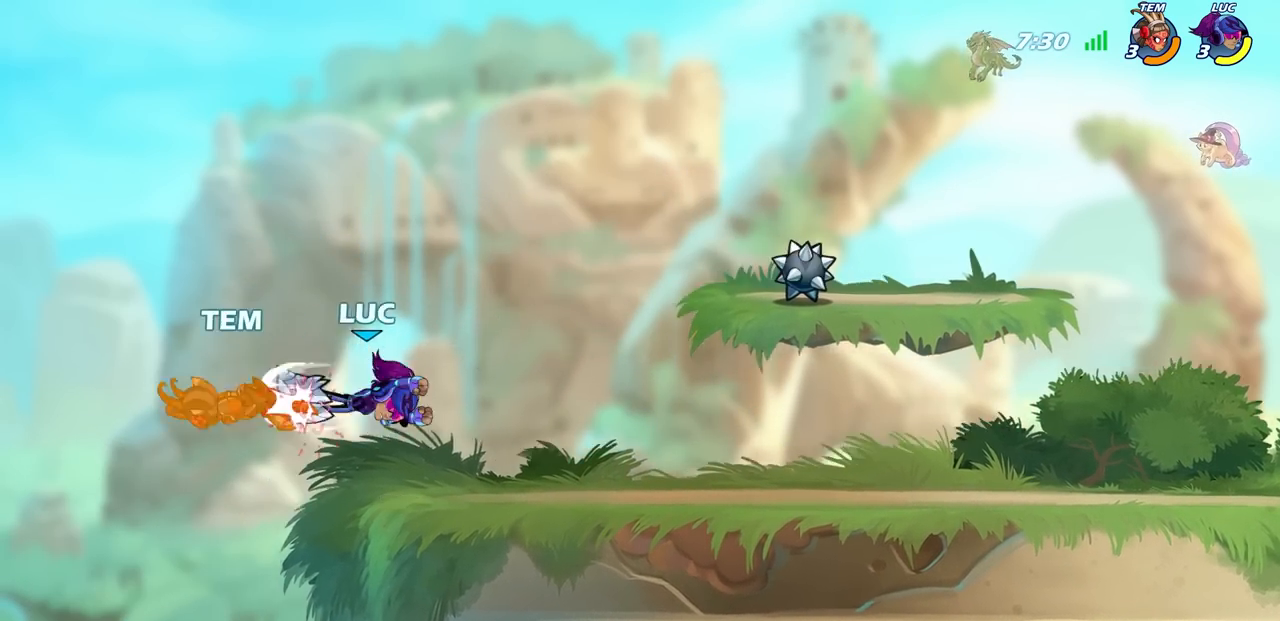
{"buttons": [], "left_stick": "right", "right_stick": "center", "events": []}
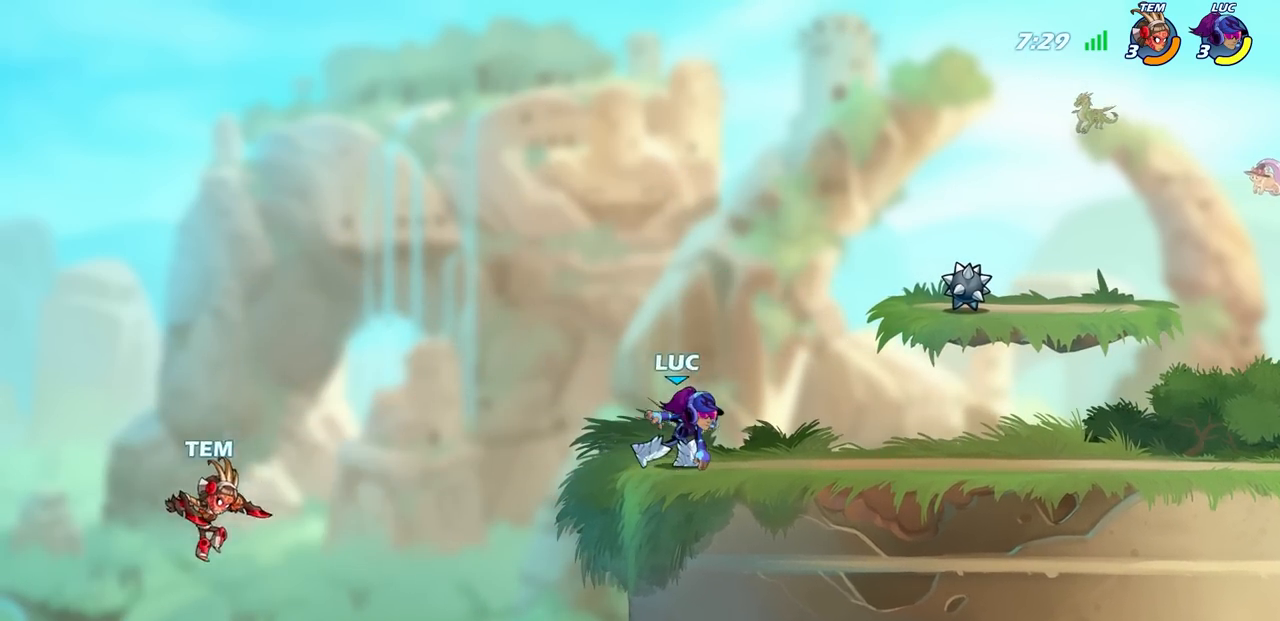
{"buttons": [], "left_stick": "up-right", "right_stick": "center", "events": [[50, "left_stick", "left"], [317, "left_stick", "up"], [367, "left_stick", "up-right"]]}
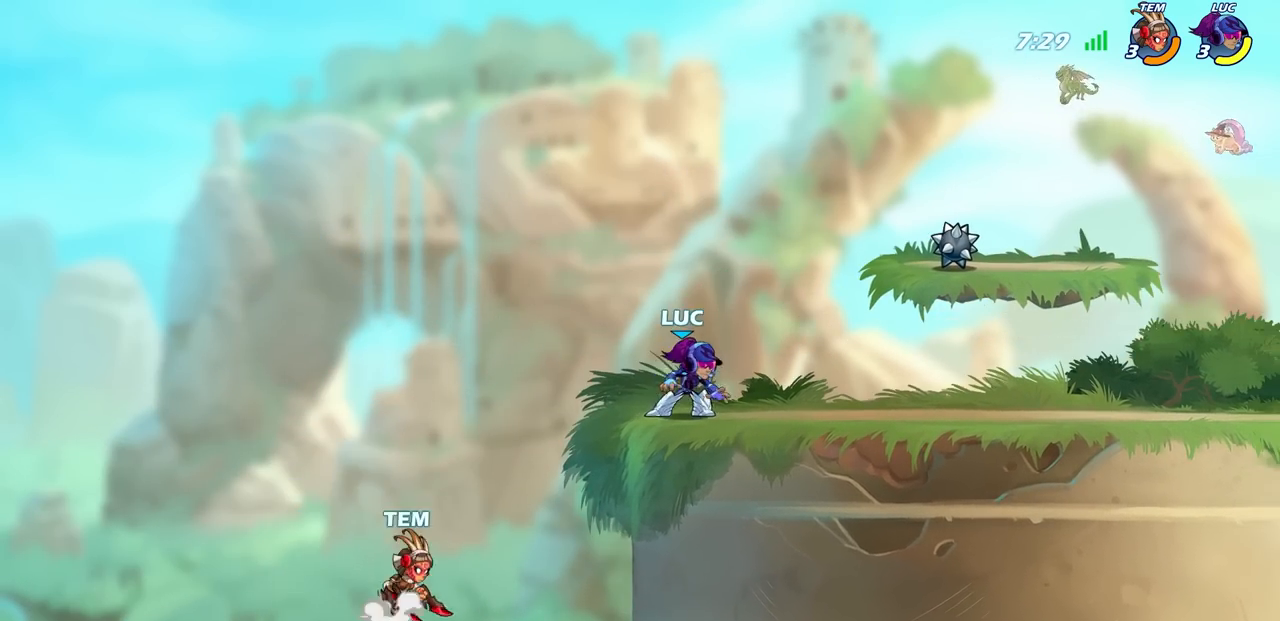
{"buttons": [], "left_stick": "center", "right_stick": "center", "events": [[100, "left_stick", "left"], [233, "left_stick", "down-left"], [300, "CIRCLE", "down"], [367, "CIRCLE", "up"], [367, "left_stick", "center"]]}
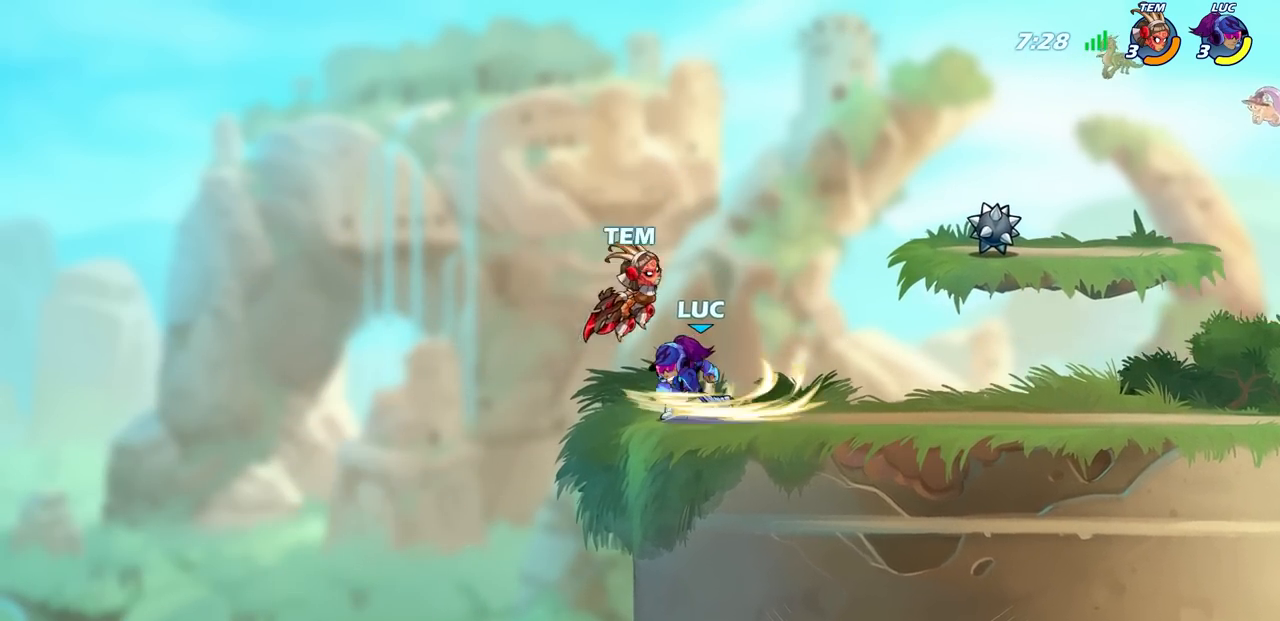
{"buttons": [], "left_stick": "center", "right_stick": "center", "events": []}
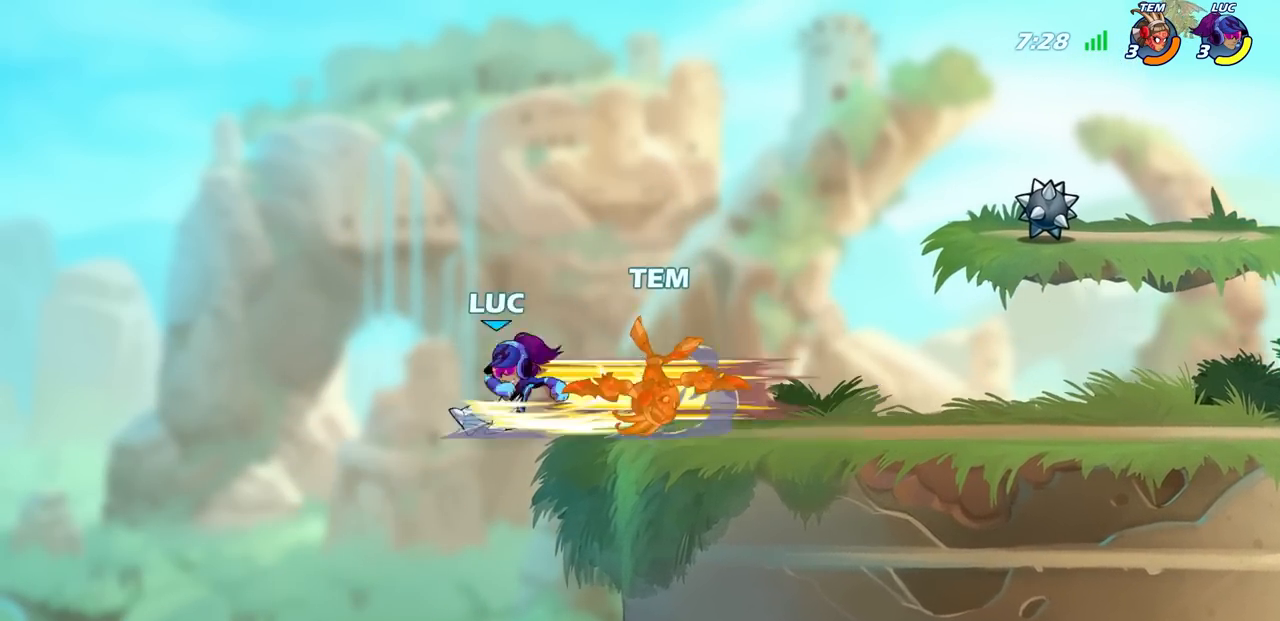
{"buttons": [], "left_stick": "center", "right_stick": "center", "events": []}
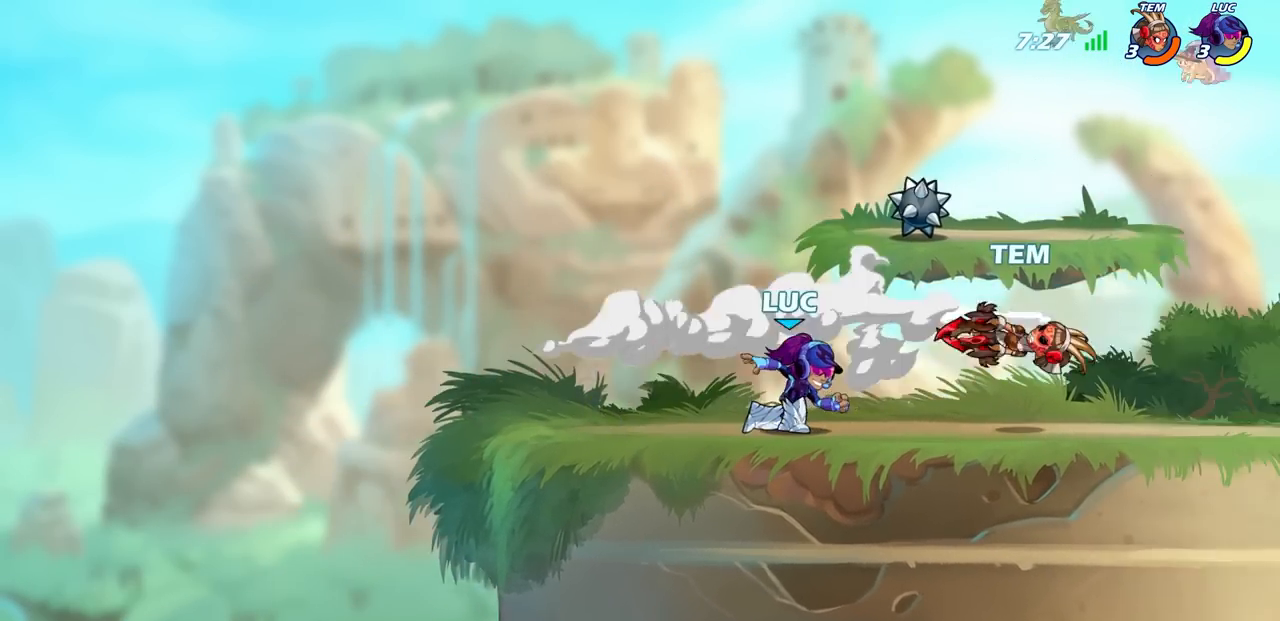
{"buttons": [], "left_stick": "center", "right_stick": "center", "events": [[50, "left_stick", "right"], [117, "R2", "down"], [150, "CIRCLE", "down"], [317, "R2", "up"], [317, "left_stick", "center"], [350, "CIRCLE", "up"]]}
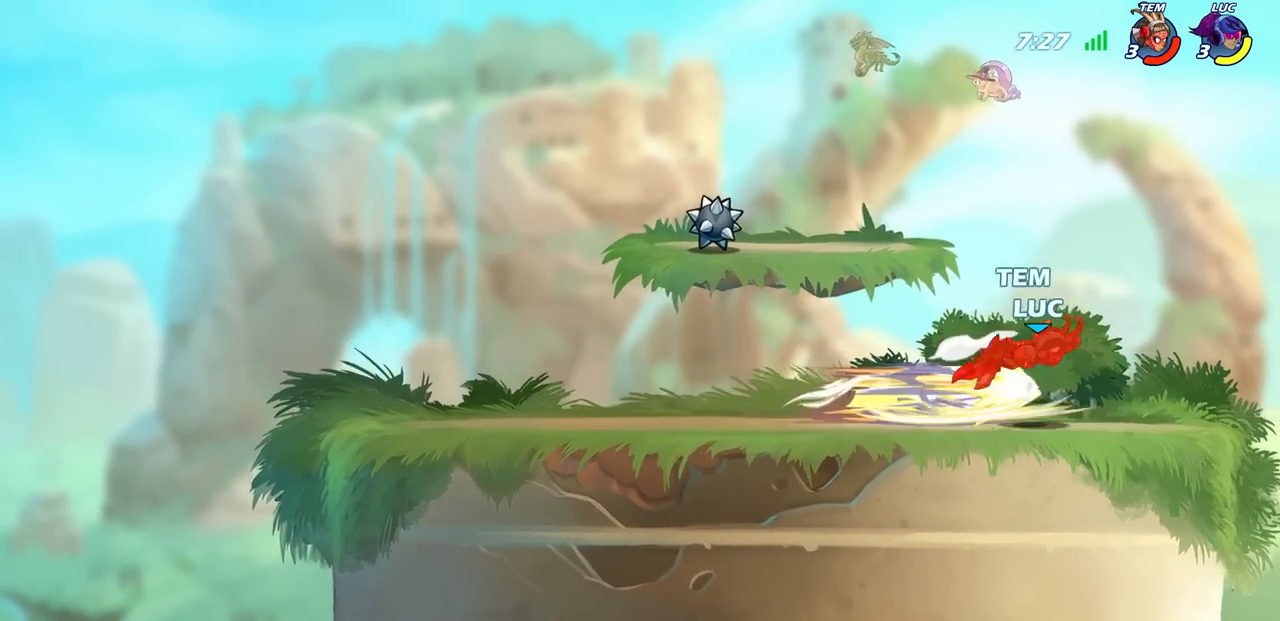
{"buttons": [], "left_stick": "center", "right_stick": "center", "events": []}
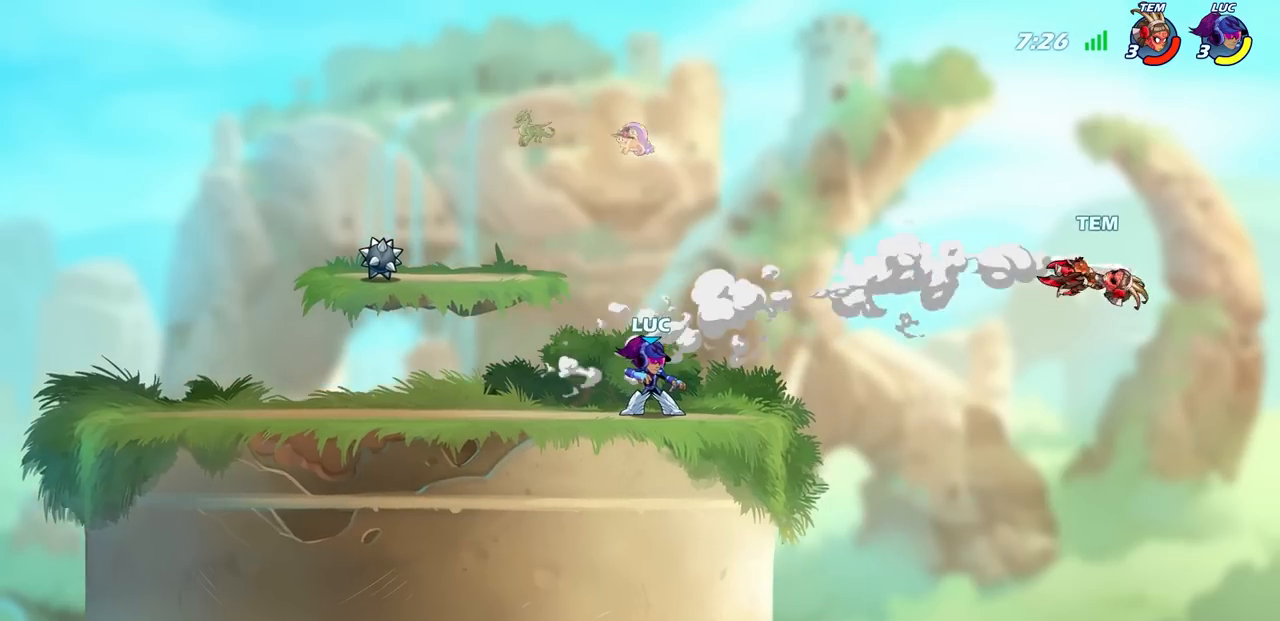
{"buttons": [], "left_stick": "center", "right_stick": "center", "events": []}
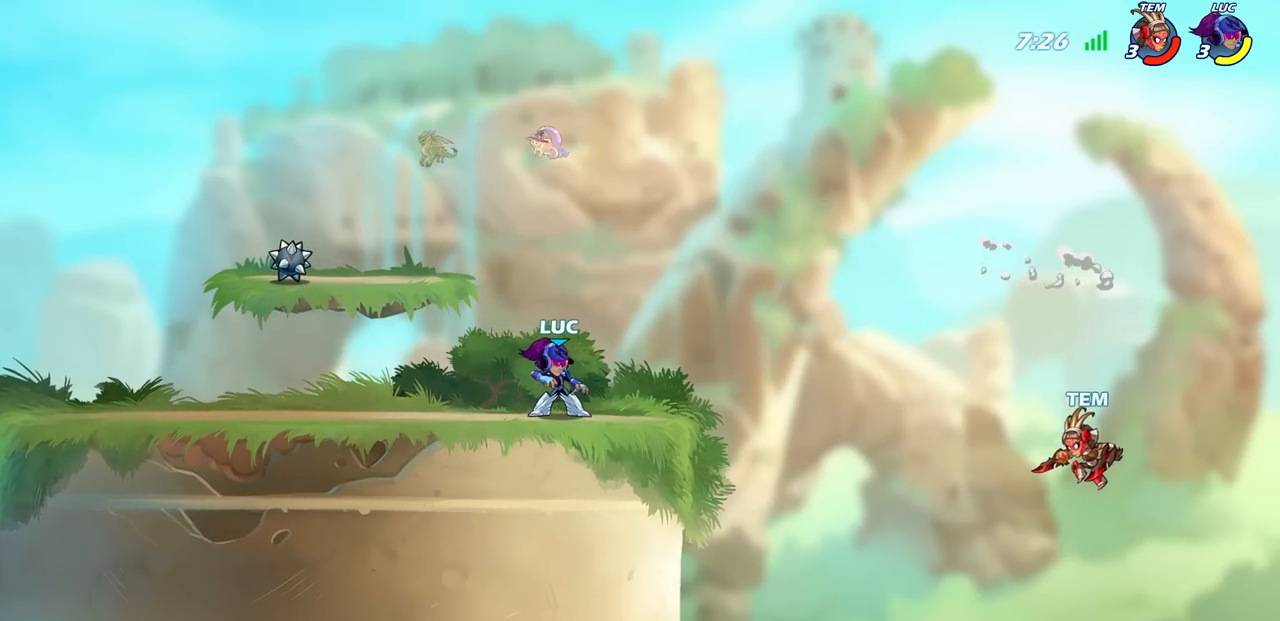
{"buttons": [], "left_stick": "center", "right_stick": "center", "events": []}
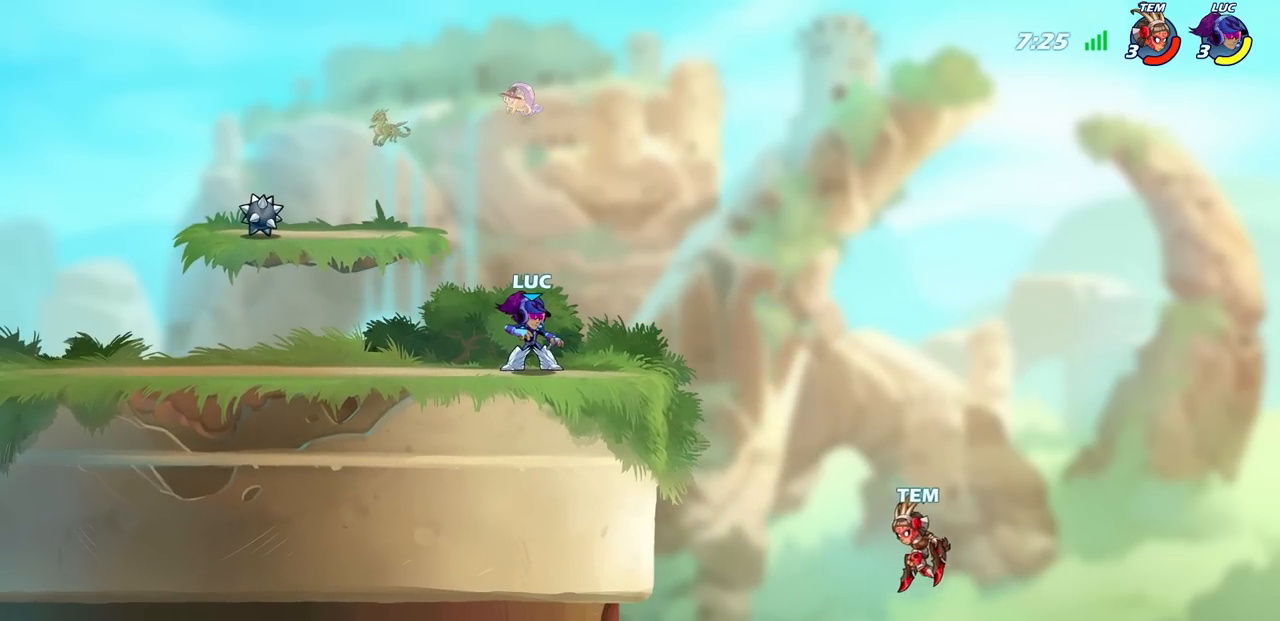
{"buttons": ["SELECT"], "left_stick": "center", "right_stick": "center", "events": [[317, "SELECT", "down"]]}
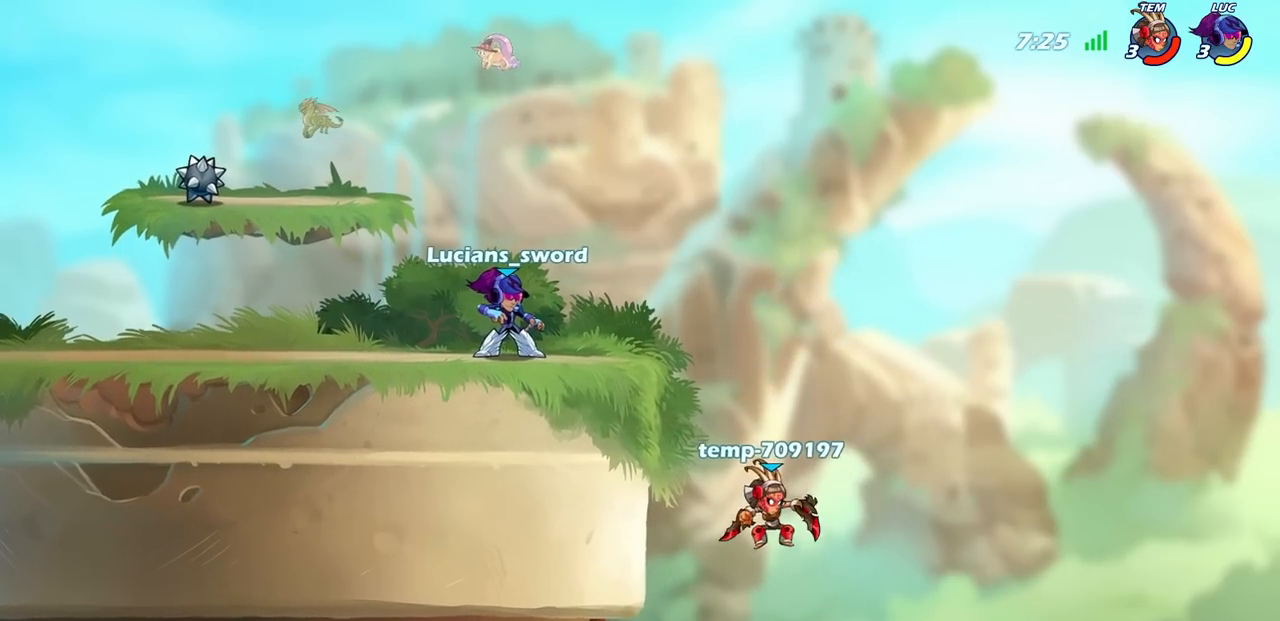
{"buttons": [], "left_stick": "center", "right_stick": "center", "events": [[383, "SELECT", "up"]]}
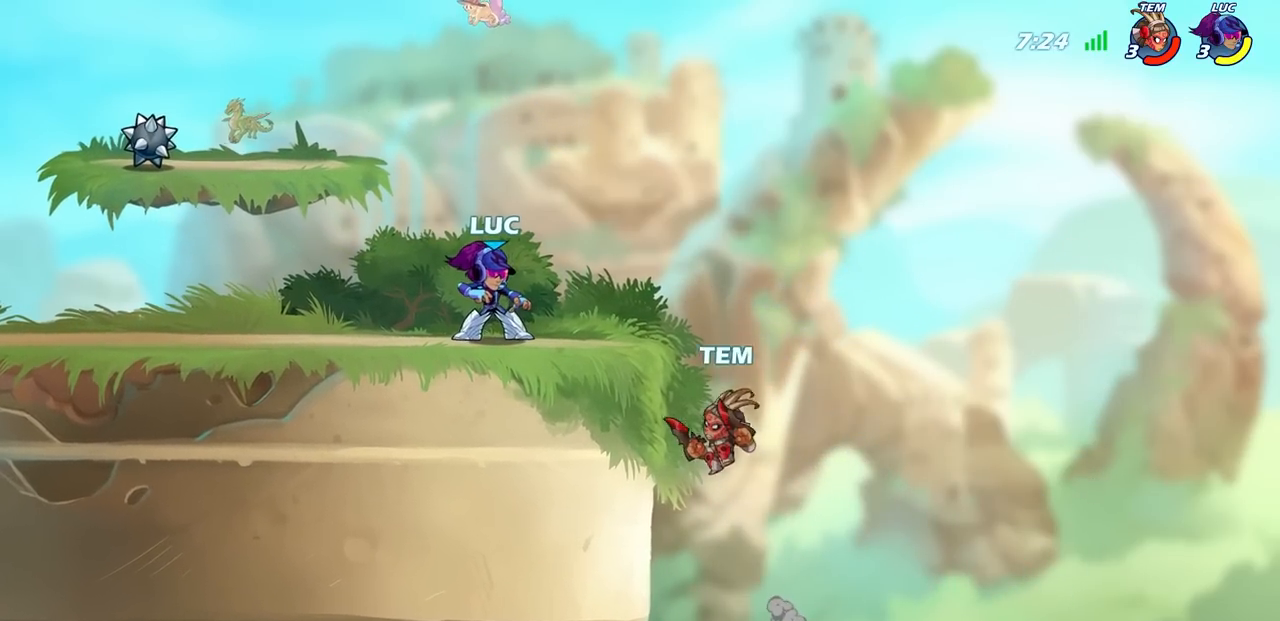
{"buttons": [], "left_stick": "left", "right_stick": "center", "events": [[100, "left_stick", "down"], [150, "R2", "down"], [167, "CIRCLE", "down"], [350, "R2", "up"], [400, "CIRCLE", "up"], [400, "left_stick", "left"]]}
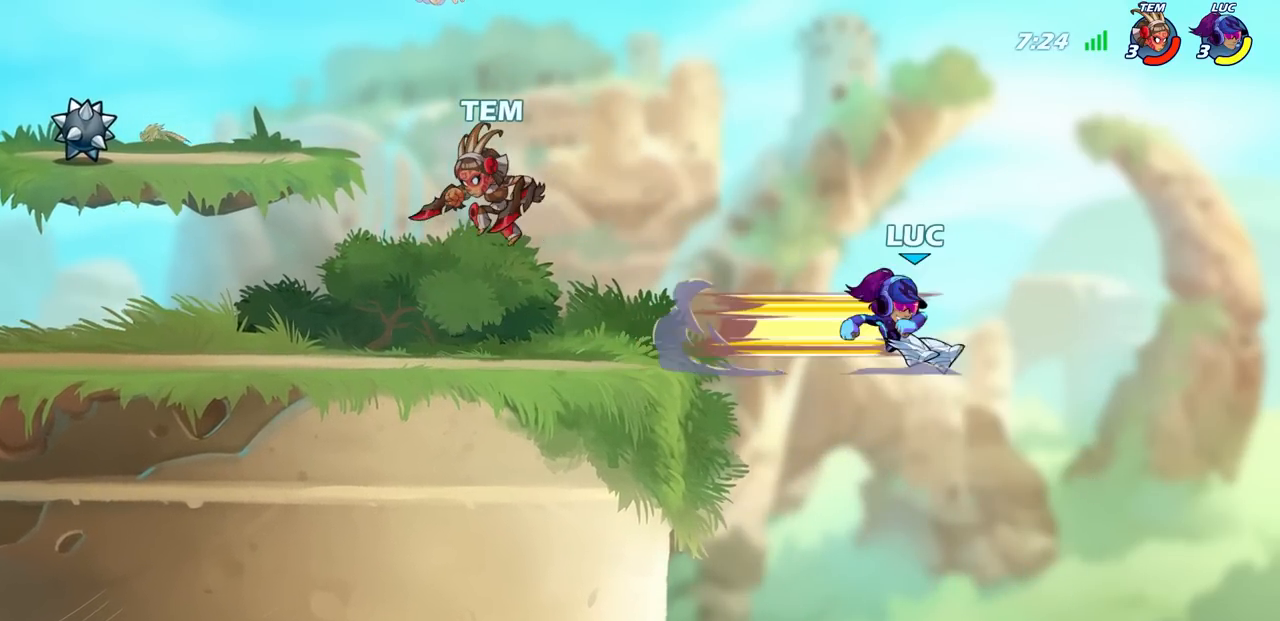
{"buttons": [], "left_stick": "center", "right_stick": "center", "events": [[33, "left_stick", "center"]]}
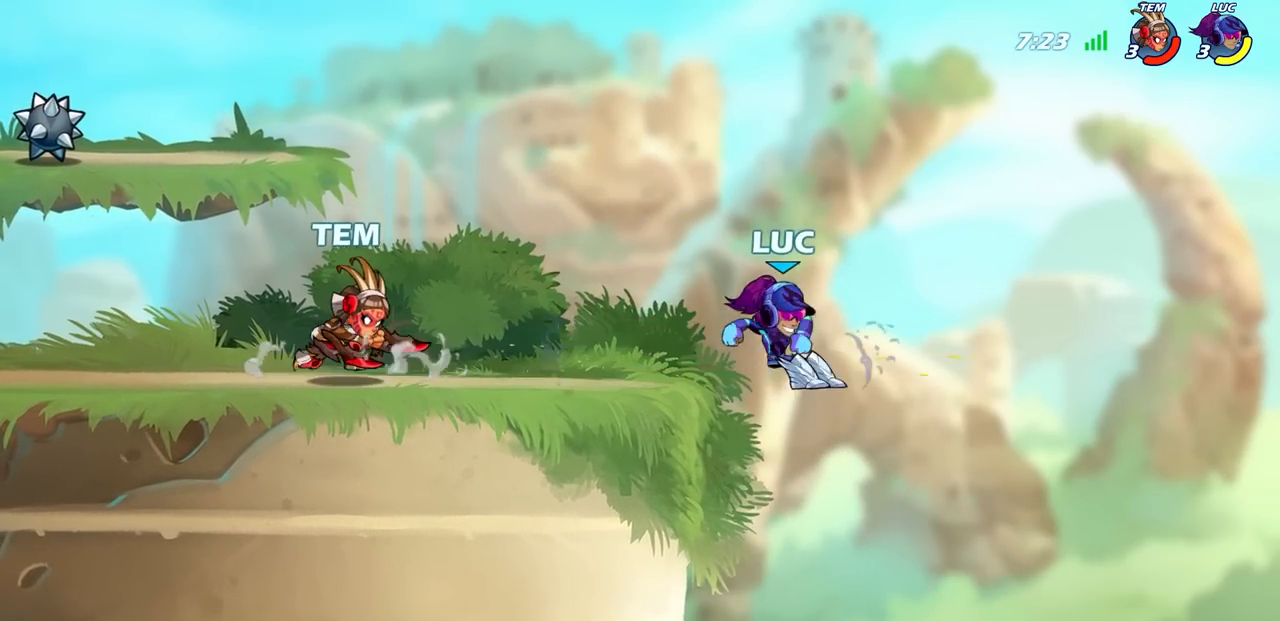
{"buttons": [], "left_stick": "center", "right_stick": "center", "events": []}
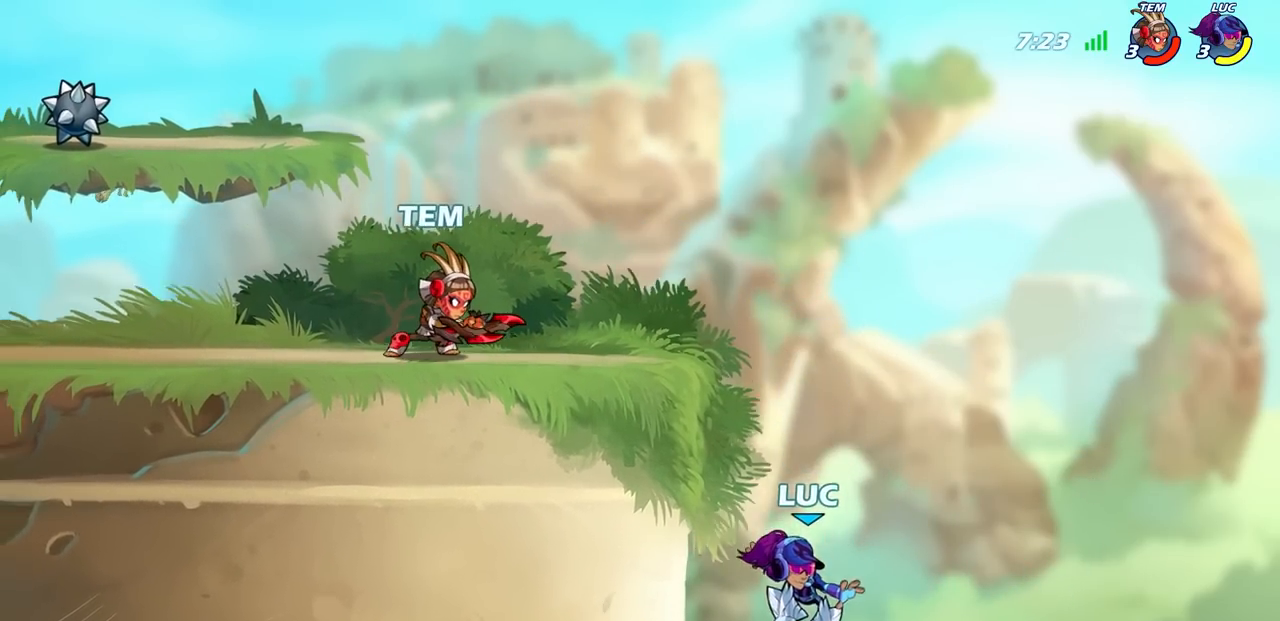
{"buttons": [], "left_stick": "right", "right_stick": "center", "events": [[33, "CROSS", "down"], [67, "left_stick", "left"], [117, "CROSS", "up"], [317, "left_stick", "down-left"], [433, "left_stick", "right"]]}
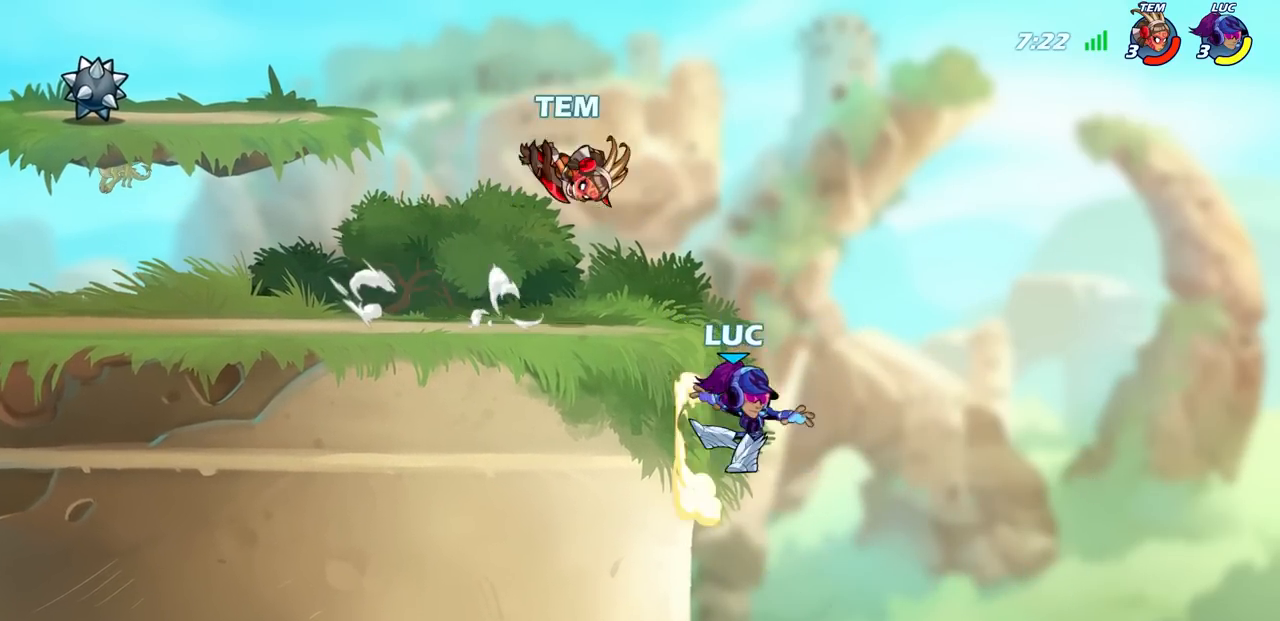
{"buttons": ["CIRCLE"], "left_stick": "center", "right_stick": "center", "events": [[50, "left_stick", "down"], [100, "left_stick", "down-left"], [267, "left_stick", "up-right"], [350, "left_stick", "up-left"], [400, "CROSS", "down"], [467, "CIRCLE", "down"], [483, "left_stick", "center"], [500, "CROSS", "up"]]}